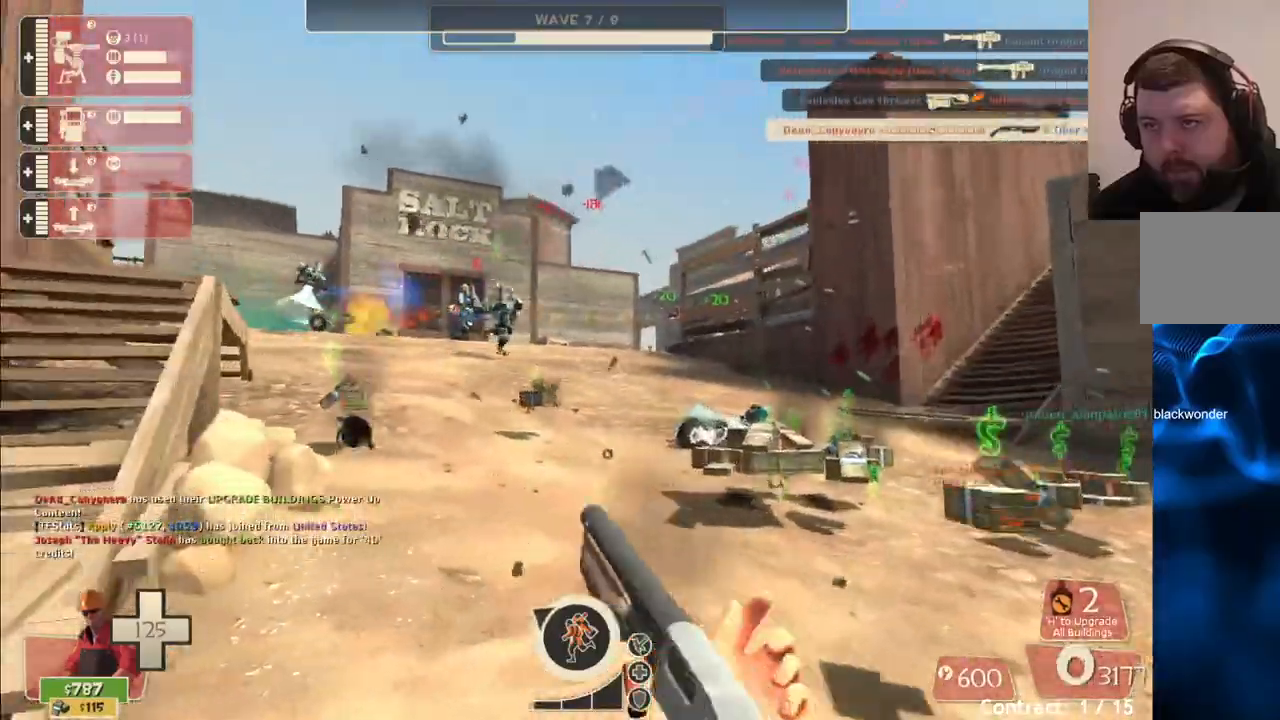
Gameplay with a controller (PlayStation layout); each line is a JSON object with the inputs held at the frame after it (dt_ms = milliseconds from this image to that frame). "events" lists button and stick changes between this image and that frame as [ms after this image, input, new state], when the widget could be followed in between.
{"dt_ms": 500, "buttons": ["R2"], "left_stick": "up", "right_stick": "center", "events": [[50, "R2", "down"]]}
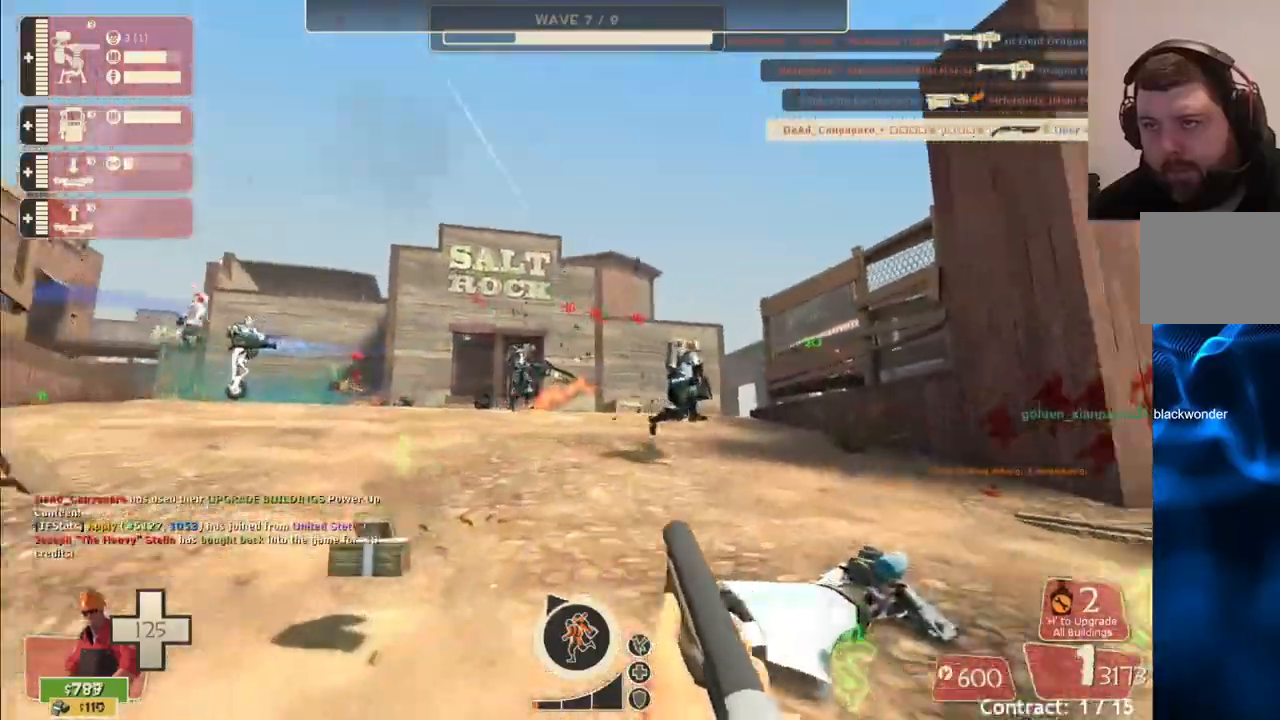
{"dt_ms": 1000, "buttons": ["R2"], "left_stick": "up", "right_stick": "up"}
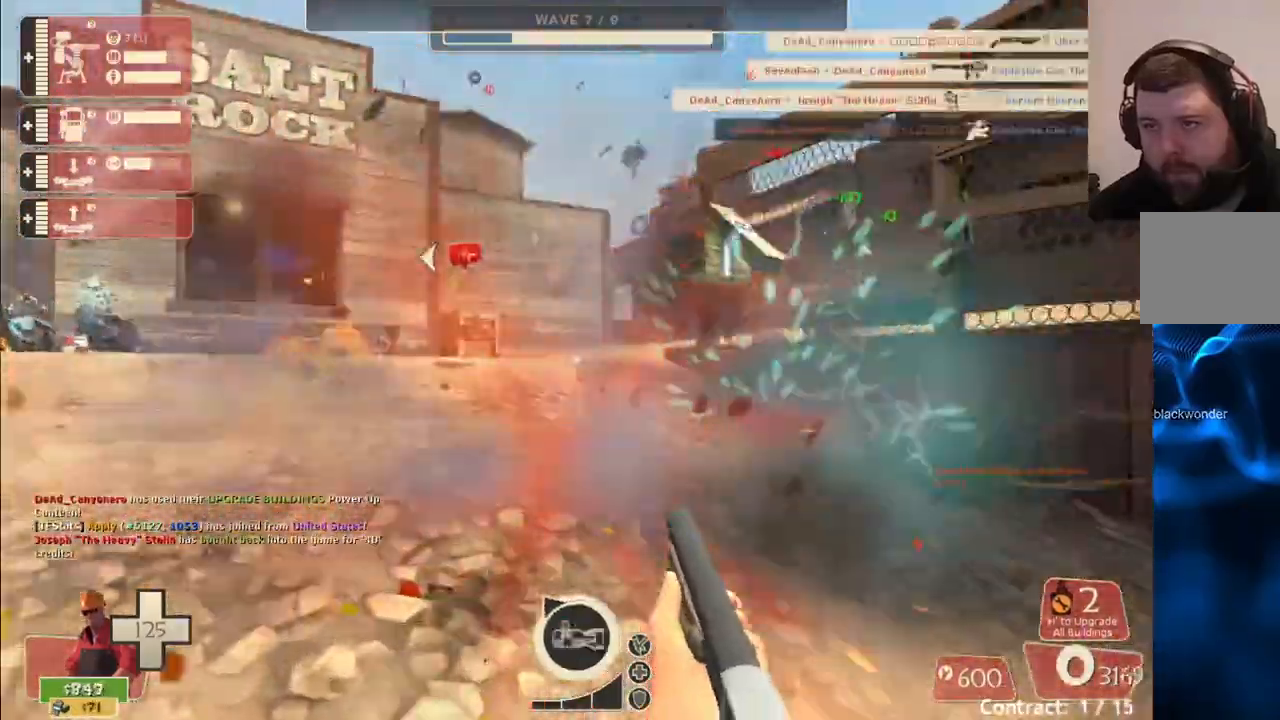
{"dt_ms": 500, "buttons": [], "left_stick": "up-right", "right_stick": "center", "events": [[83, "left_stick", "left"], [117, "right_stick", "right"], [200, "right_stick", "up"], [283, "R2", "up"], [333, "right_stick", "left"], [417, "left_stick", "up"], [450, "right_stick", "center"], [500, "left_stick", "up-right"]]}
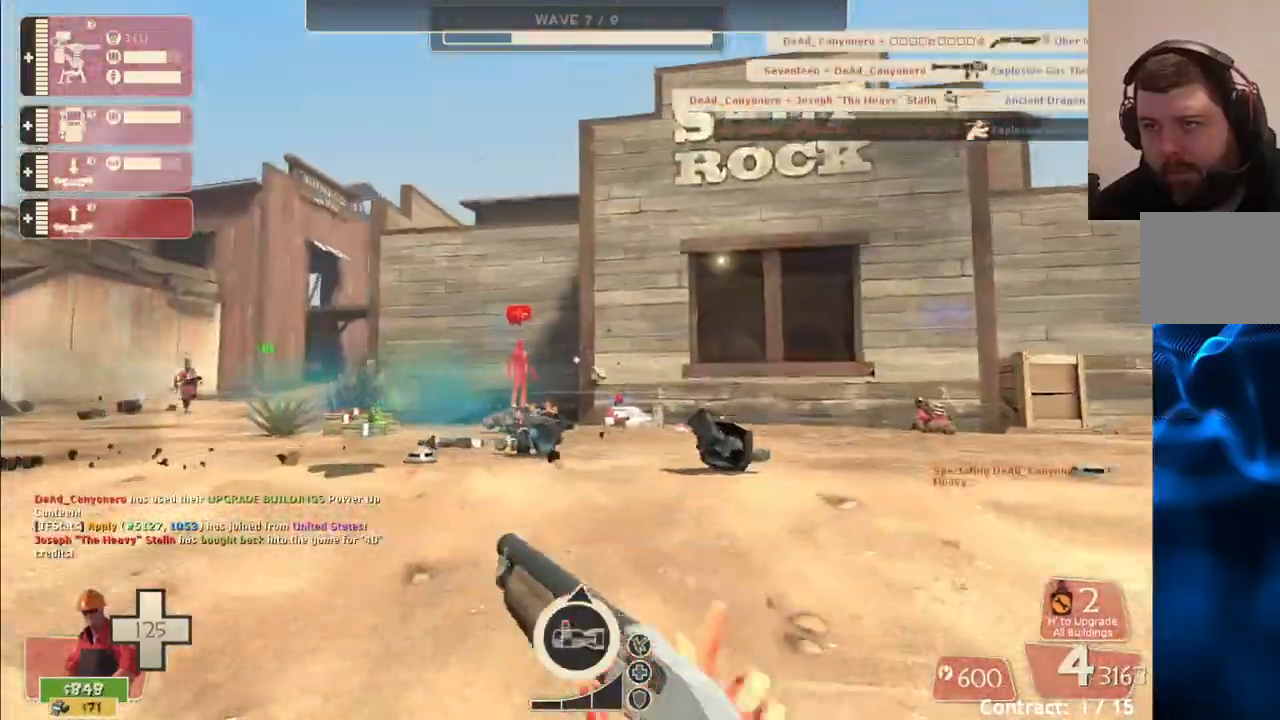
{"dt_ms": 500, "buttons": [], "left_stick": "up-right", "right_stick": "left", "events": [[33, "SQUARE", "down"], [117, "SQUARE", "up"], [183, "SQUARE", "down"], [233, "SQUARE", "up"], [383, "right_stick", "left"]]}
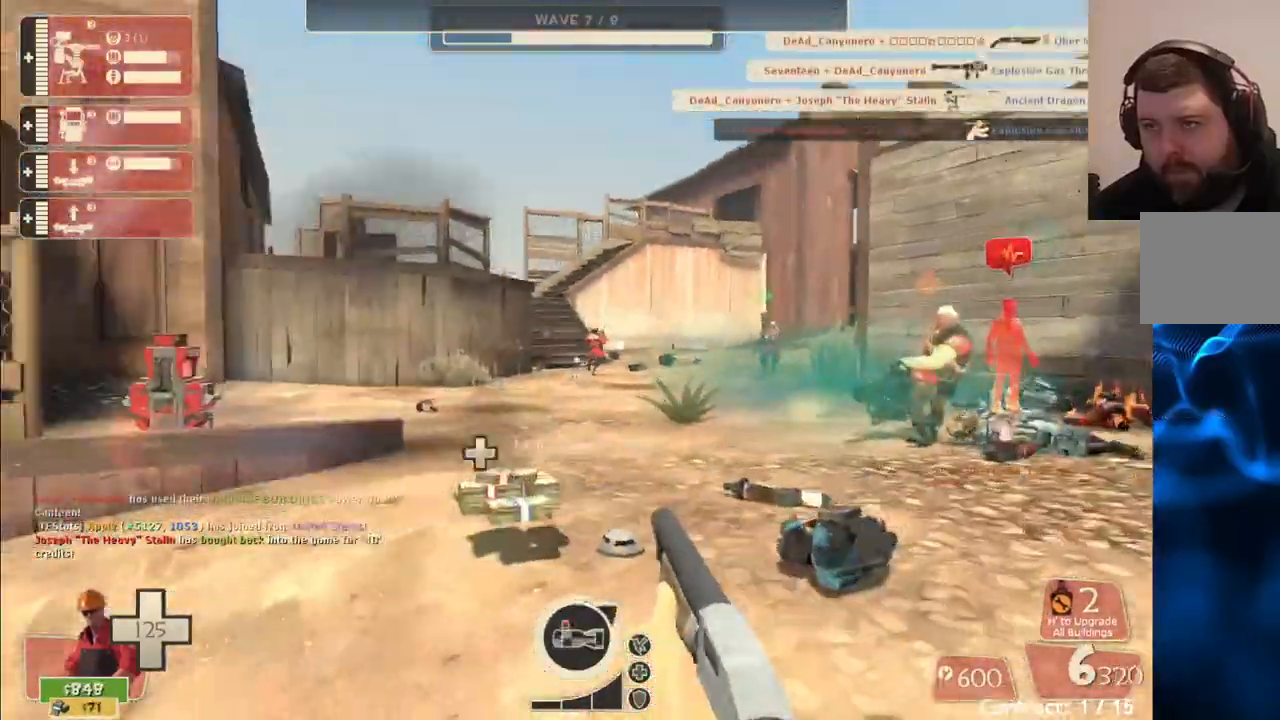
{"dt_ms": 500, "buttons": [], "left_stick": "up-right", "right_stick": "left", "events": [[17, "right_stick", "center"], [150, "right_stick", "left"], [283, "right_stick", "center"], [400, "right_stick", "left"]]}
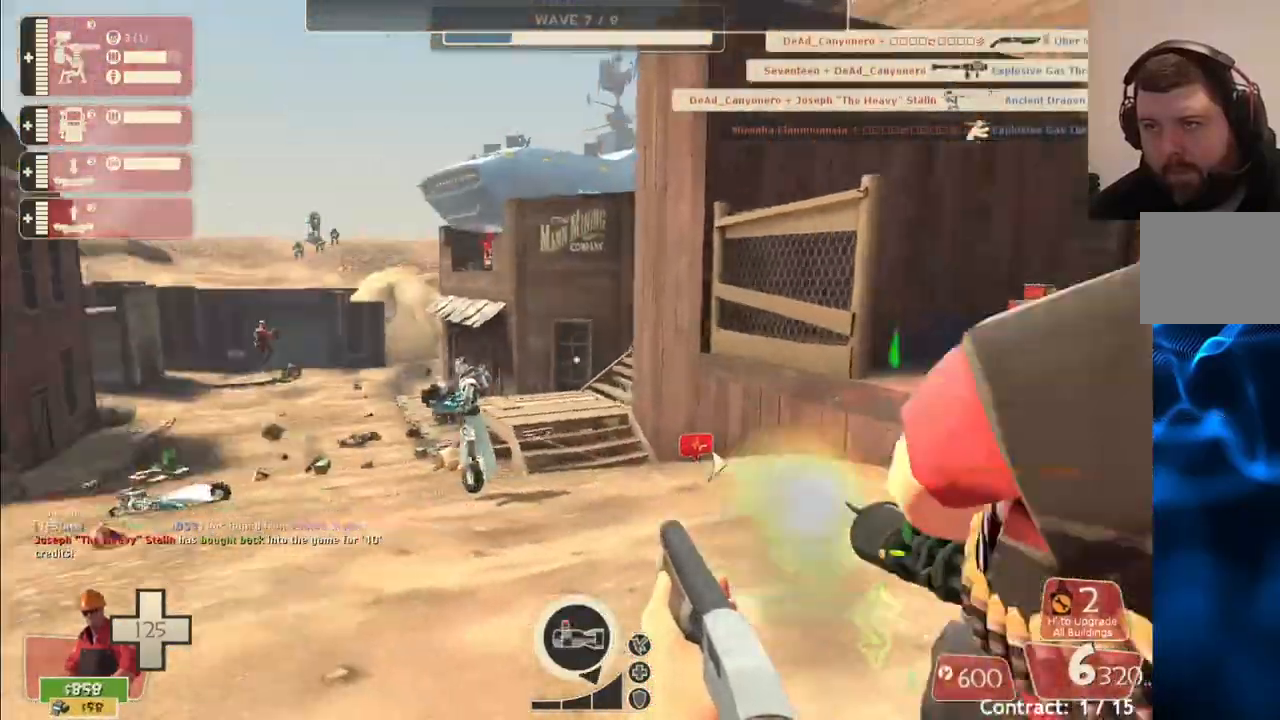
{"dt_ms": 500, "buttons": ["R2"], "left_stick": "up", "right_stick": "center", "events": [[283, "R2", "down"], [400, "right_stick", "center"], [500, "left_stick", "up"]]}
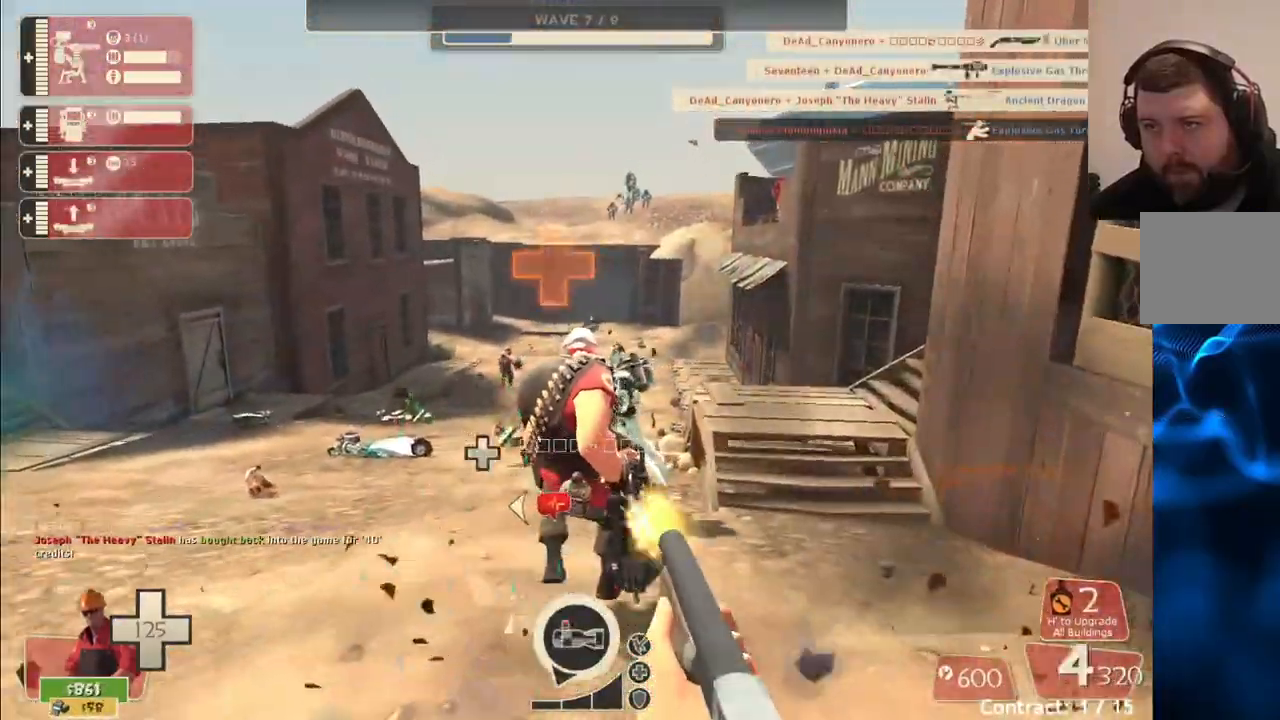
{"dt_ms": 1000, "buttons": ["R2"], "left_stick": "down-left", "right_stick": "center"}
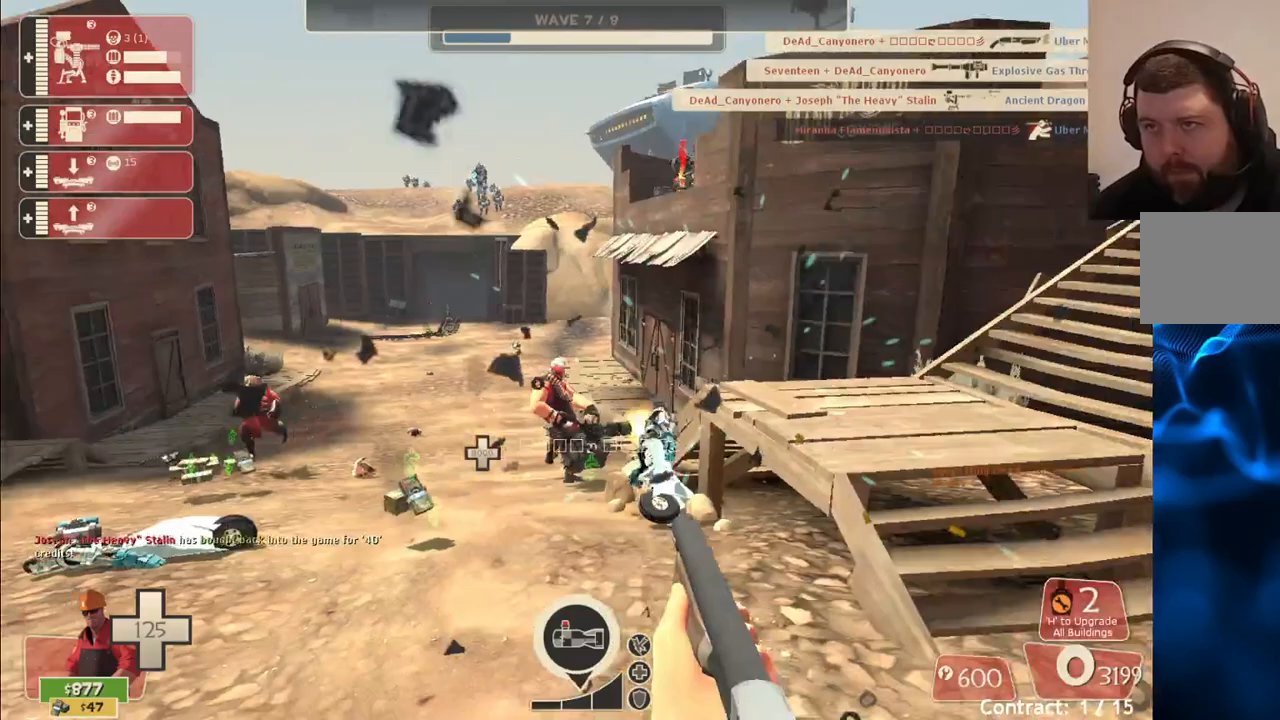
{"dt_ms": 500, "buttons": ["SQUARE"], "left_stick": "left", "right_stick": "center", "events": [[217, "left_stick", "down"], [267, "R2", "up"], [350, "left_stick", "down-left"], [367, "SQUARE", "down"], [417, "SQUARE", "up"], [483, "SQUARE", "down"], [500, "left_stick", "left"]]}
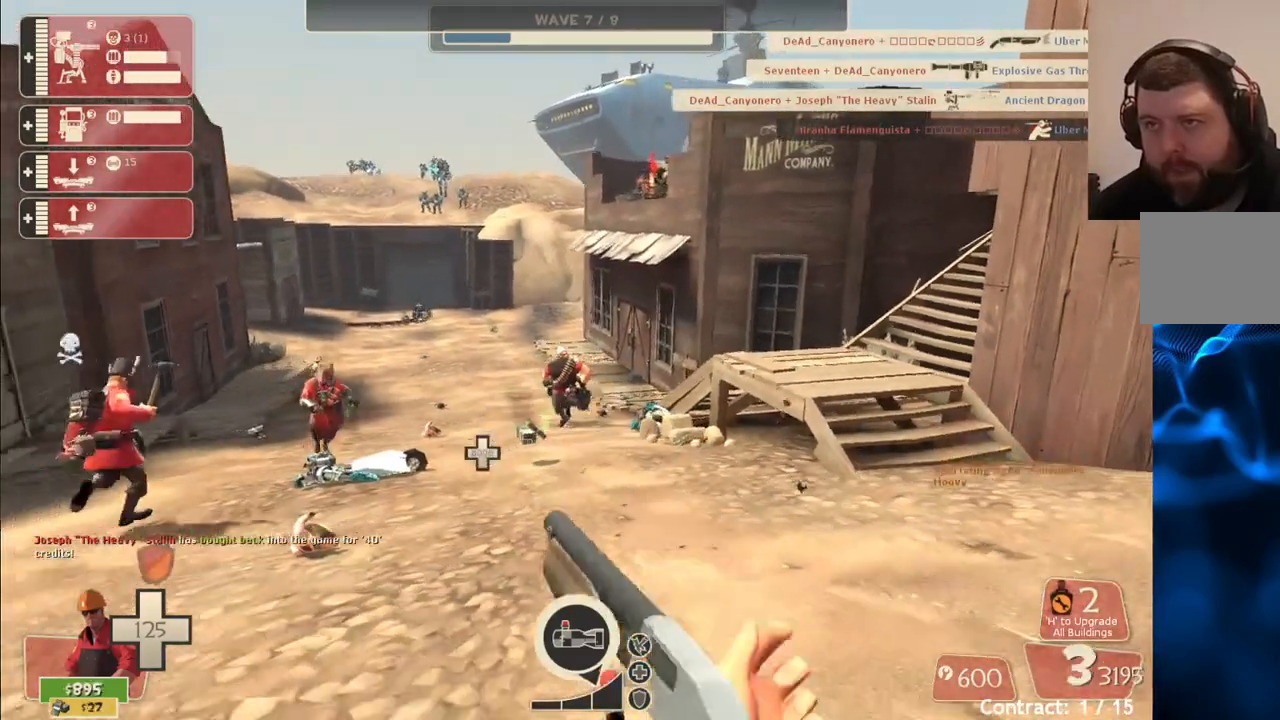
{"dt_ms": 500, "buttons": [], "left_stick": "down-left", "right_stick": "center", "events": [[50, "SQUARE", "up"], [117, "SQUARE", "down"], [217, "SQUARE", "up"], [483, "left_stick", "down-left"]]}
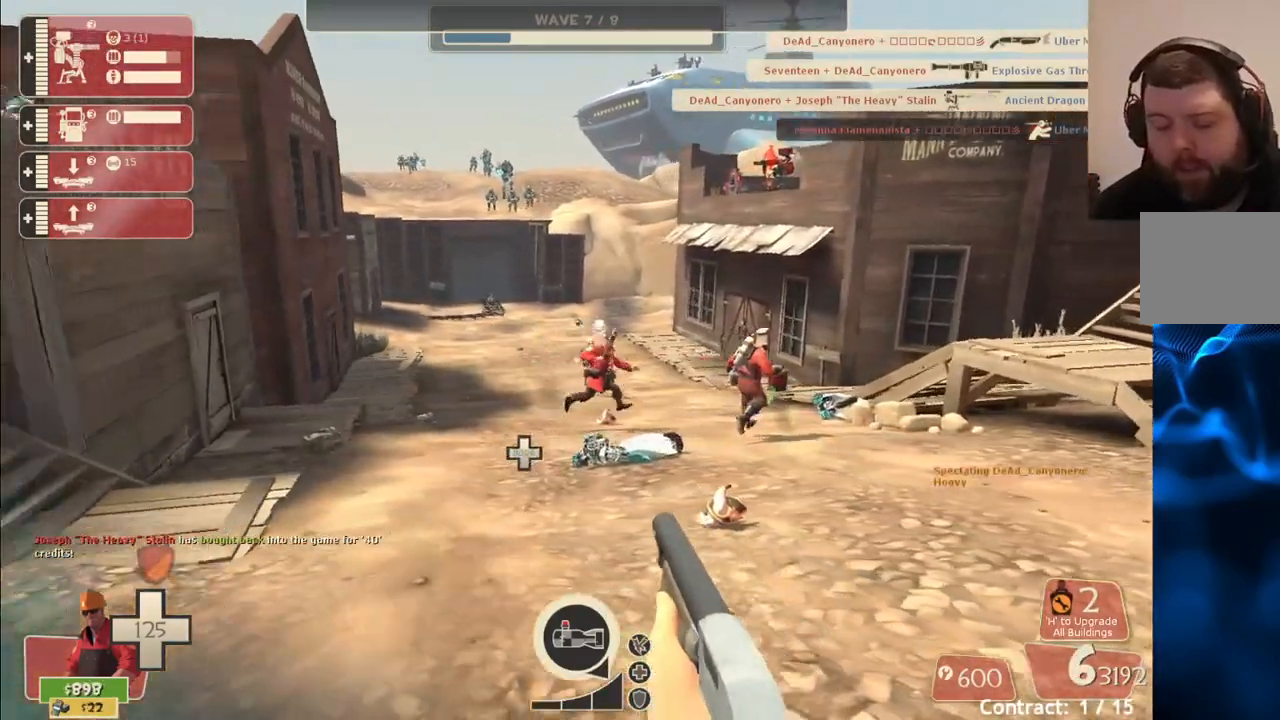
{"dt_ms": 500, "buttons": ["SQUARE"], "left_stick": "up", "right_stick": "center", "events": [[17, "right_stick", "left"], [83, "right_stick", "center"], [150, "left_stick", "center"], [183, "SQUARE", "down"], [250, "left_stick", "up"], [267, "SQUARE", "up"], [333, "SQUARE", "down"], [417, "SQUARE", "up"], [500, "SQUARE", "down"]]}
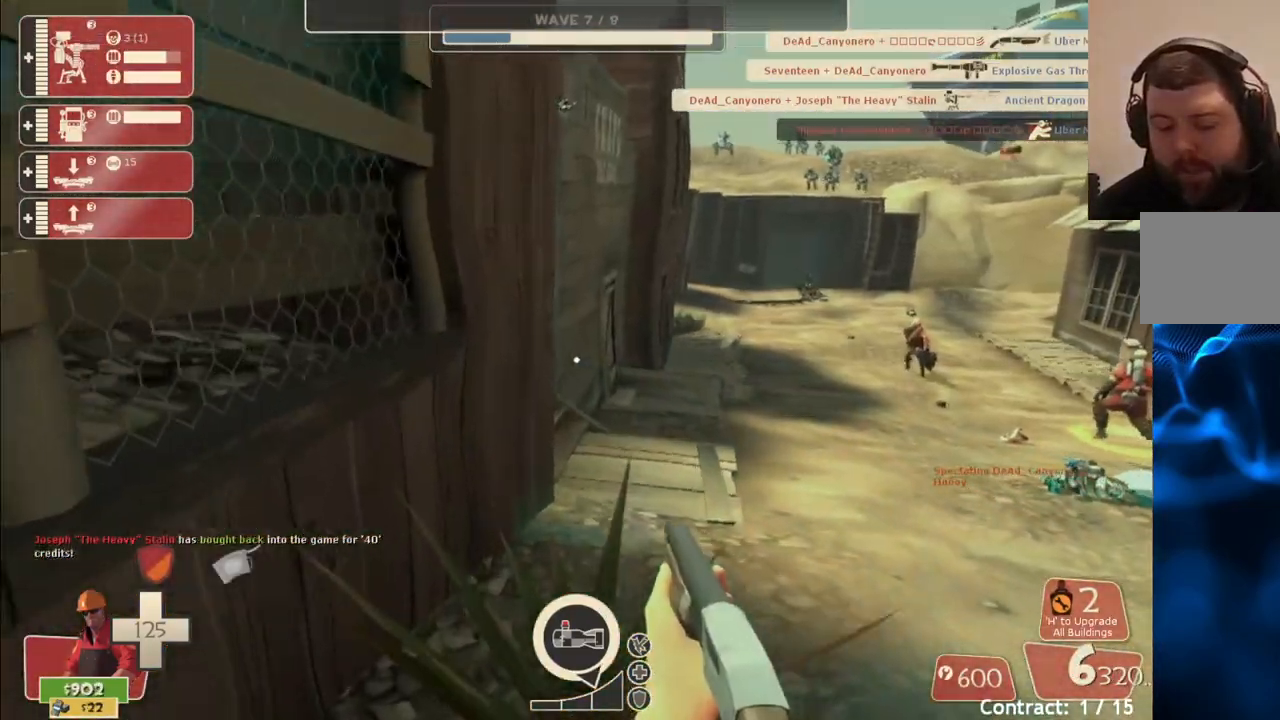
{"dt_ms": 500, "buttons": [], "left_stick": "center", "right_stick": "center", "events": [[67, "SQUARE", "up"], [367, "left_stick", "center"], [383, "right_stick", "right"], [450, "right_stick", "center"]]}
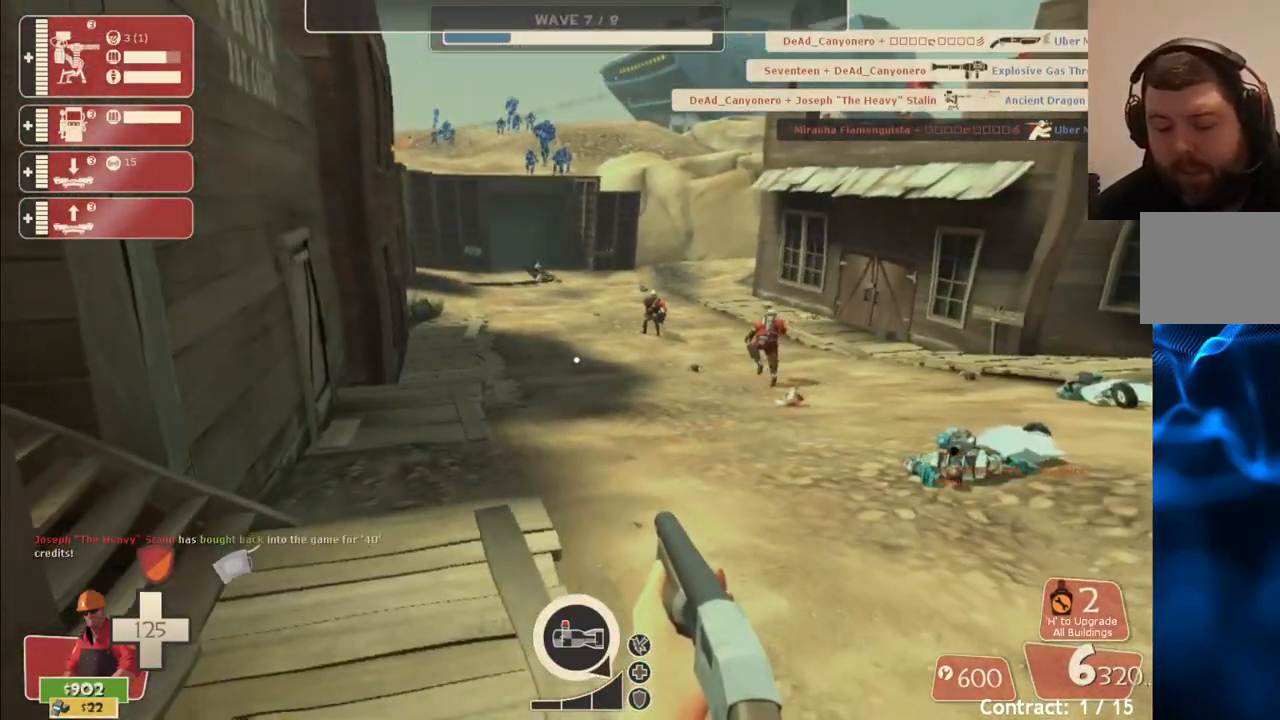
{"dt_ms": 500, "buttons": ["SELECT"], "left_stick": "center", "right_stick": "center", "events": [[67, "left_stick", "down"], [233, "left_stick", "center"], [500, "SELECT", "down"]]}
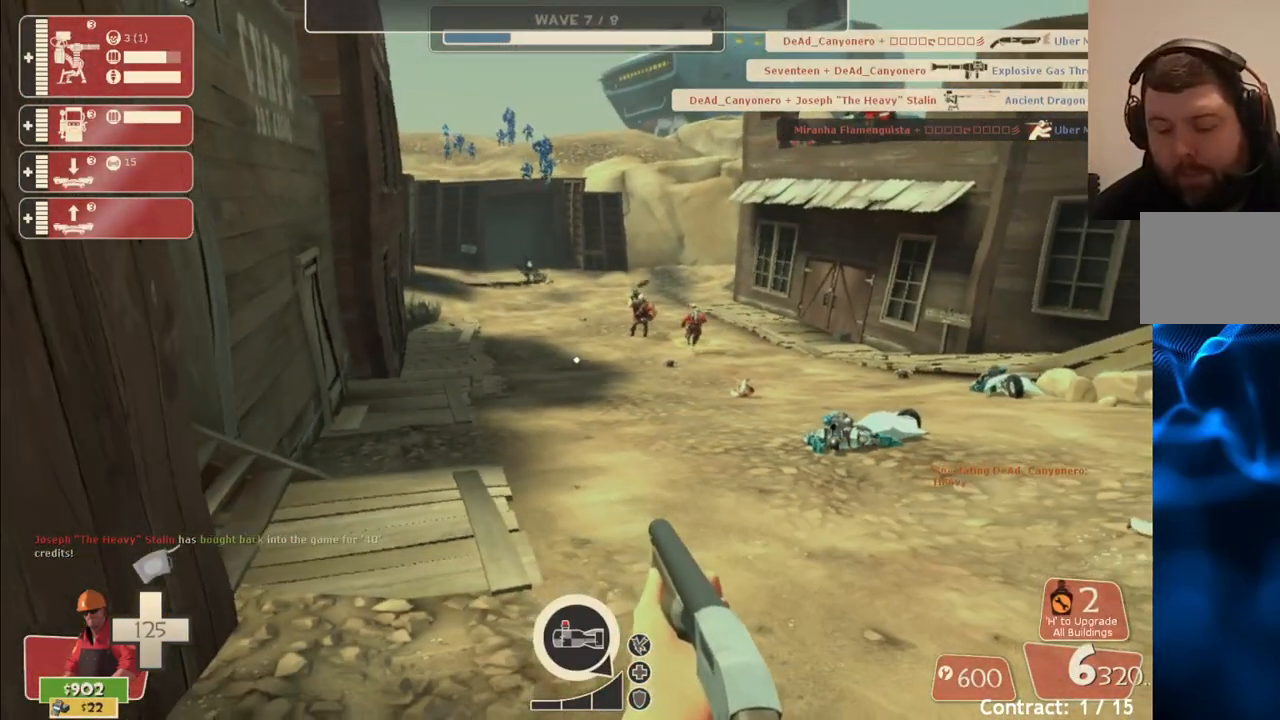
{"dt_ms": 500, "buttons": [], "left_stick": "center", "right_stick": "center", "events": [[117, "SELECT", "up"]]}
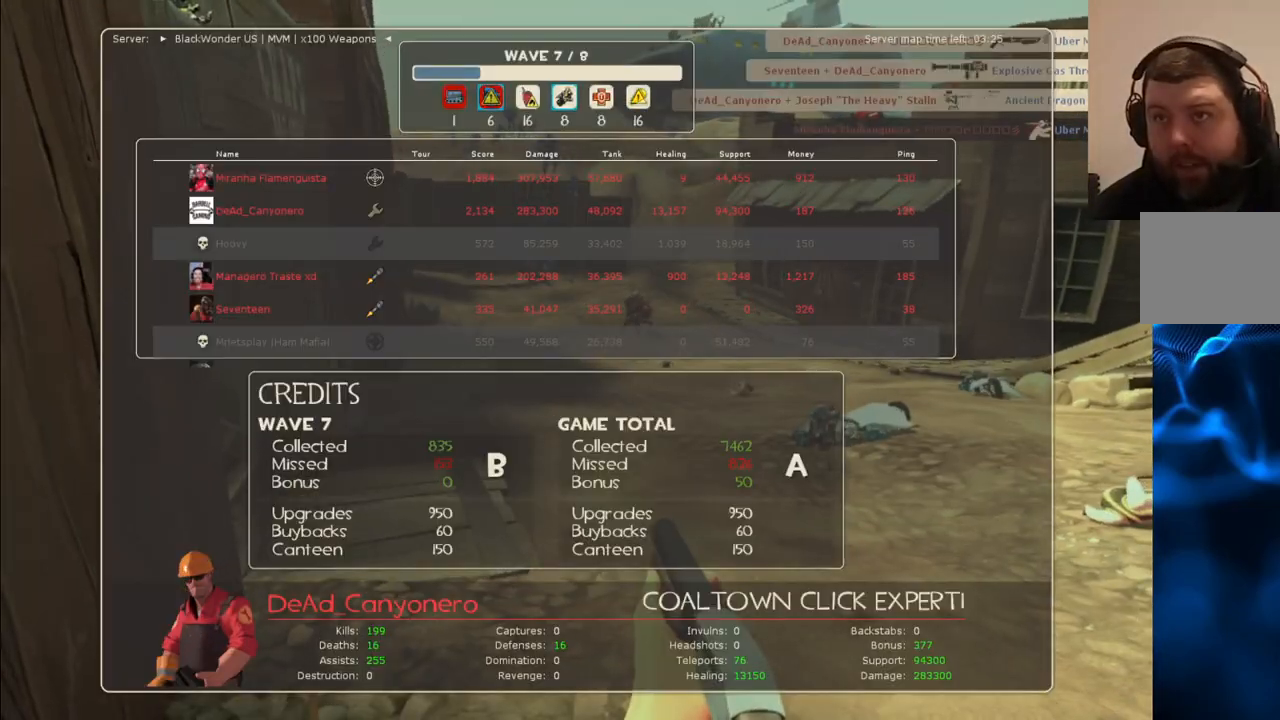
{"dt_ms": 500, "buttons": [], "left_stick": "center", "right_stick": "center", "events": []}
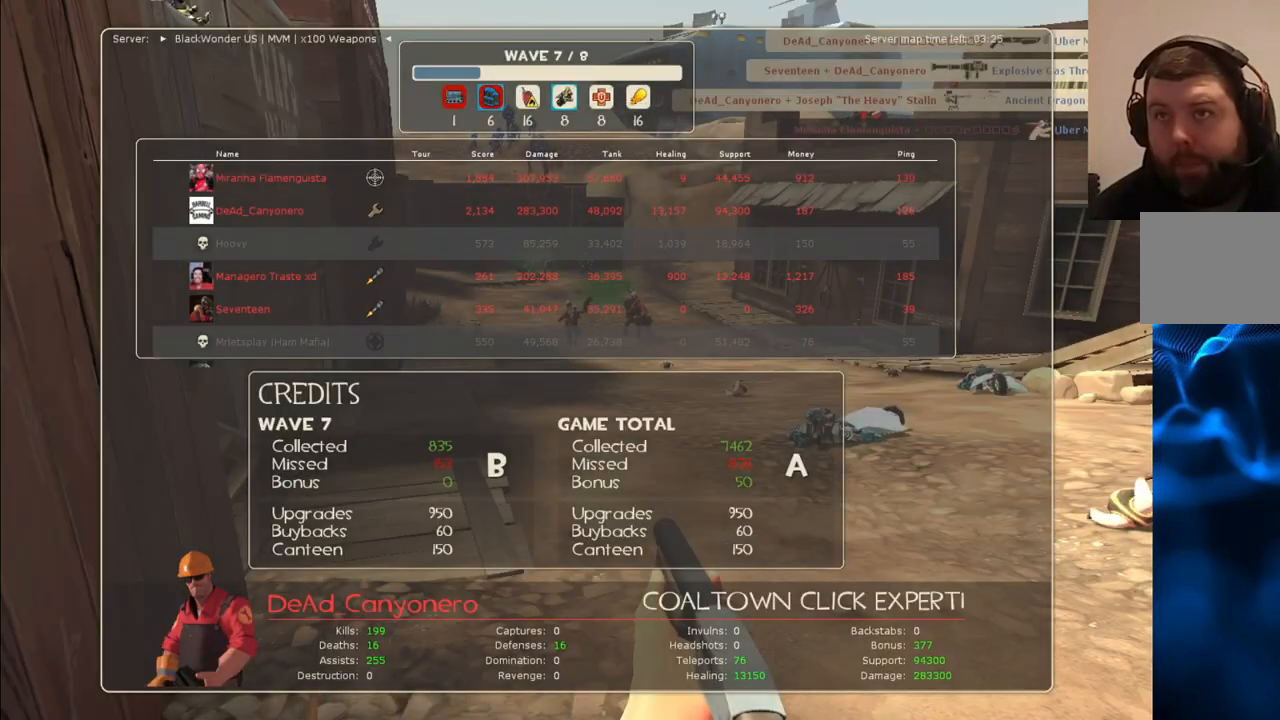
{"dt_ms": 500, "buttons": ["SELECT"], "left_stick": "center", "right_stick": "center", "events": [[483, "SELECT", "down"]]}
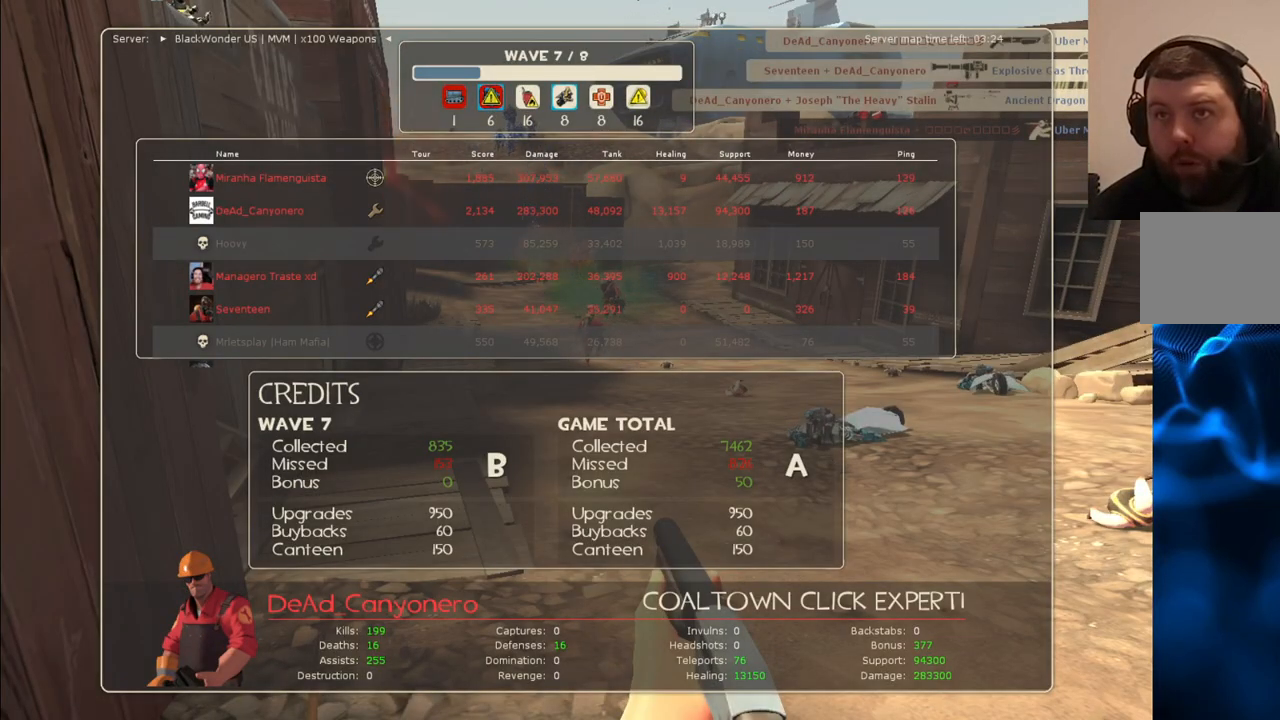
{"dt_ms": 500, "buttons": [], "left_stick": "center", "right_stick": "center", "events": [[100, "SELECT", "up"], [200, "SELECT", "down"], [300, "SELECT", "up"]]}
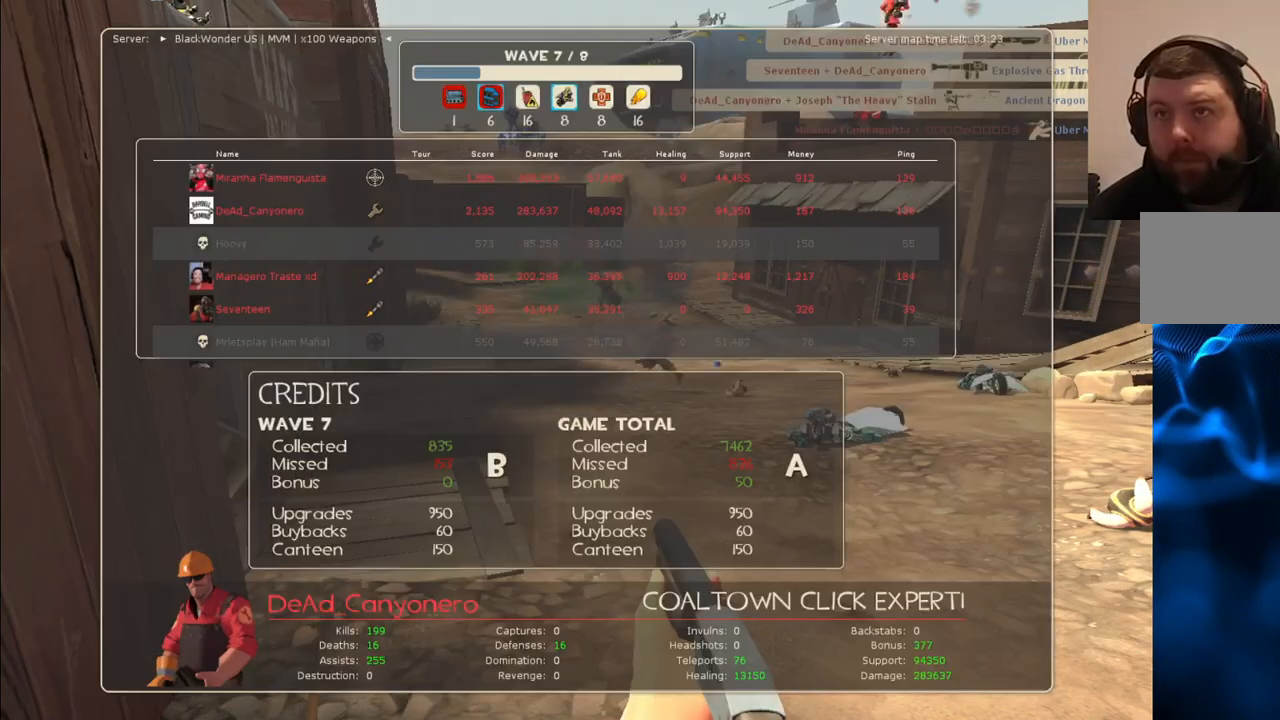
{"dt_ms": 500, "buttons": [], "left_stick": "center", "right_stick": "center", "events": []}
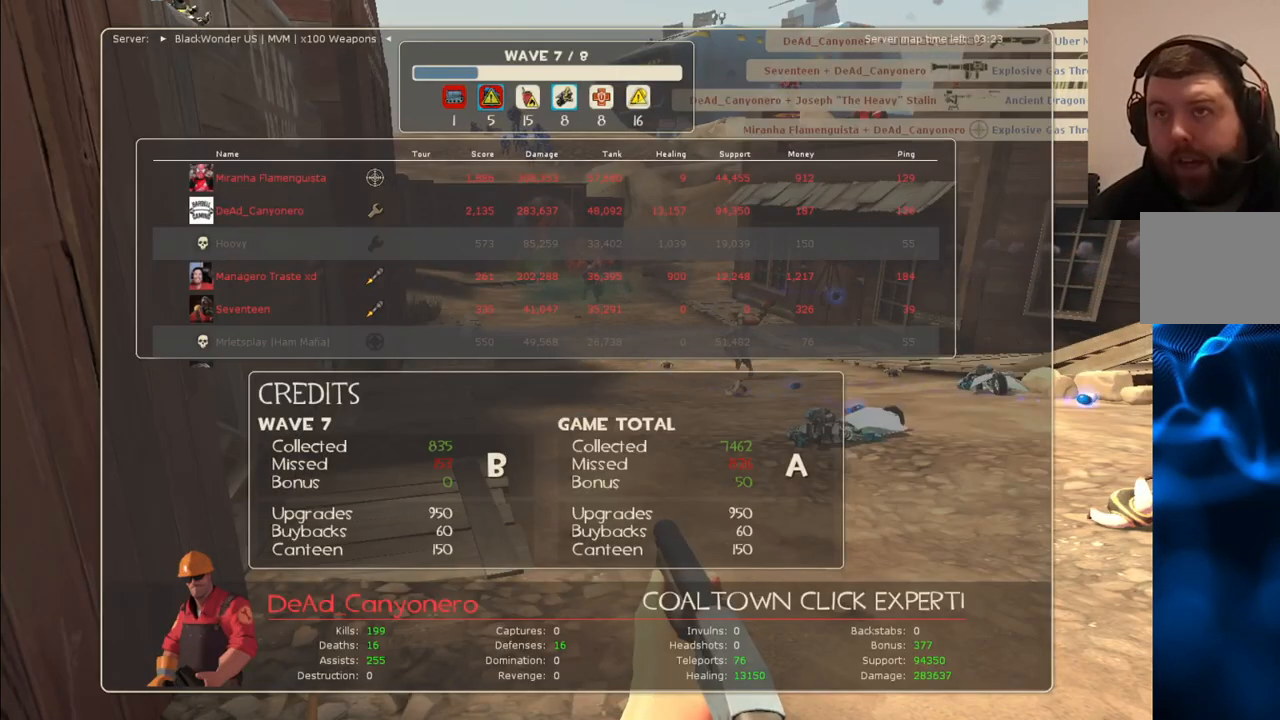
{"dt_ms": 500, "buttons": [], "left_stick": "center", "right_stick": "center", "events": []}
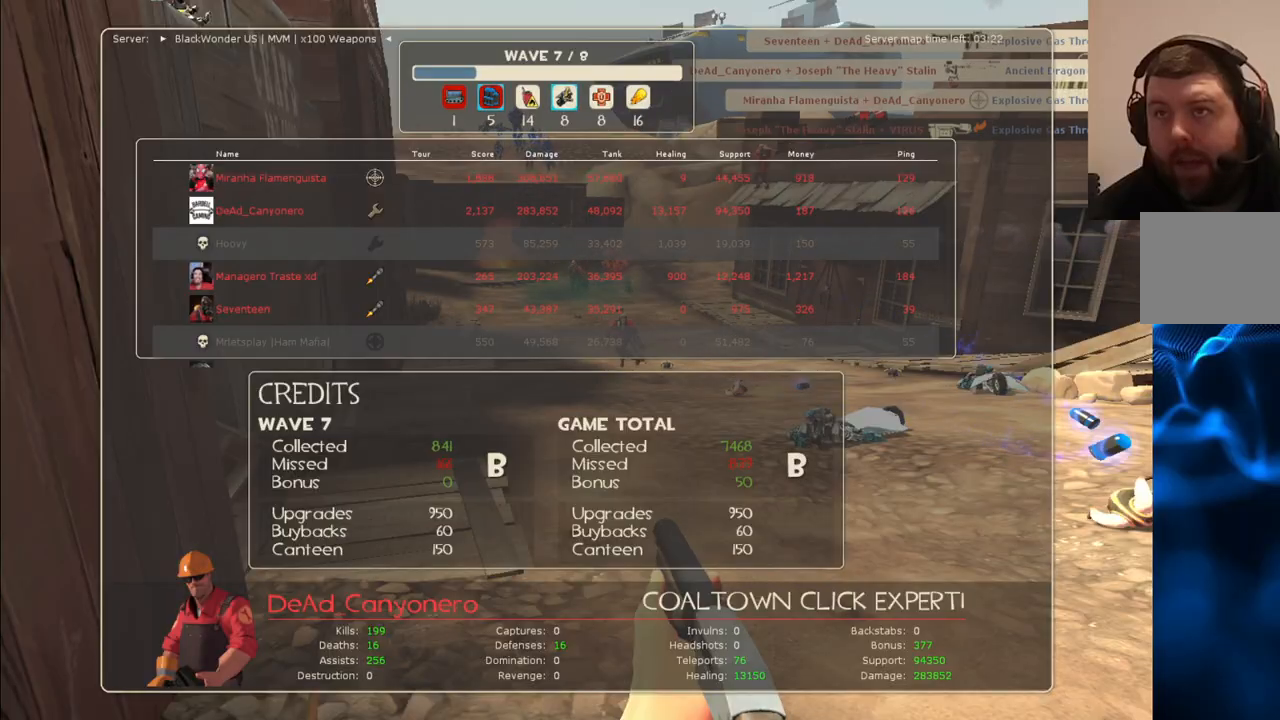
{"dt_ms": 500, "buttons": ["SQUARE"], "left_stick": "right", "right_stick": "center", "events": [[183, "SELECT", "down"], [283, "SELECT", "up"], [450, "SQUARE", "down"], [483, "left_stick", "right"]]}
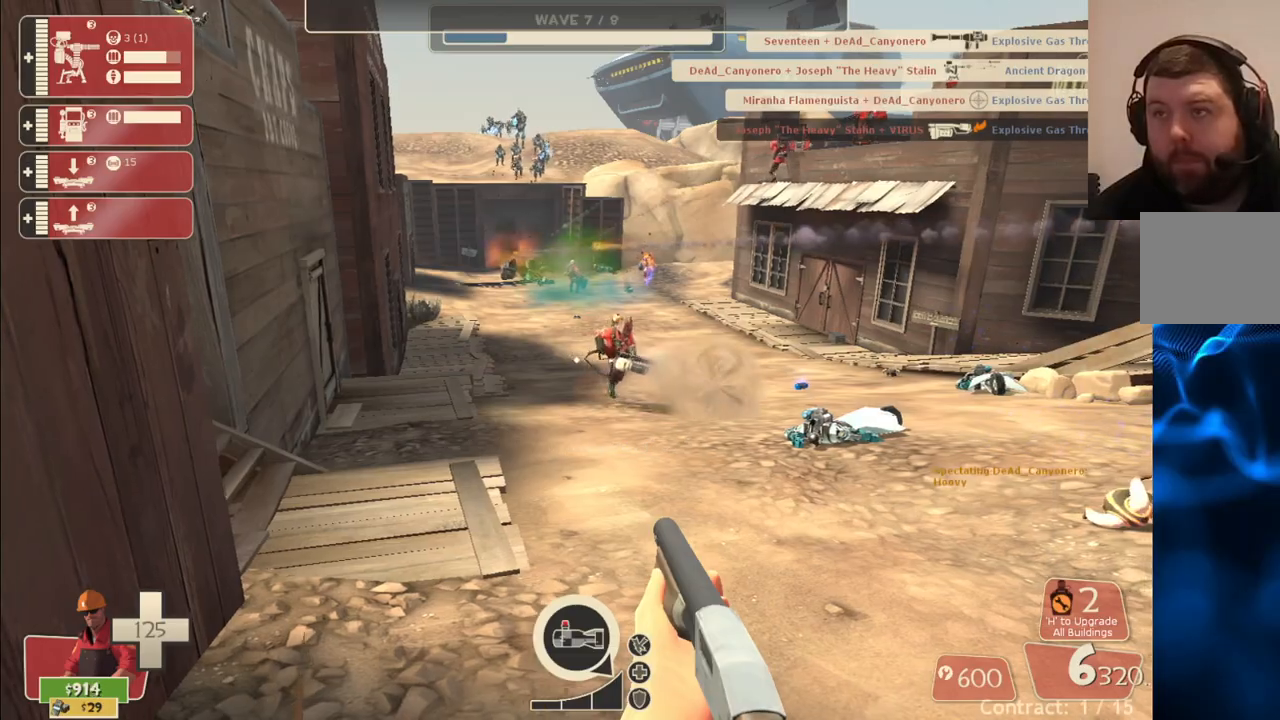
{"dt_ms": 500, "buttons": [], "left_stick": "up-right", "right_stick": "center", "events": [[33, "SQUARE", "up"], [183, "left_stick", "up-right"]]}
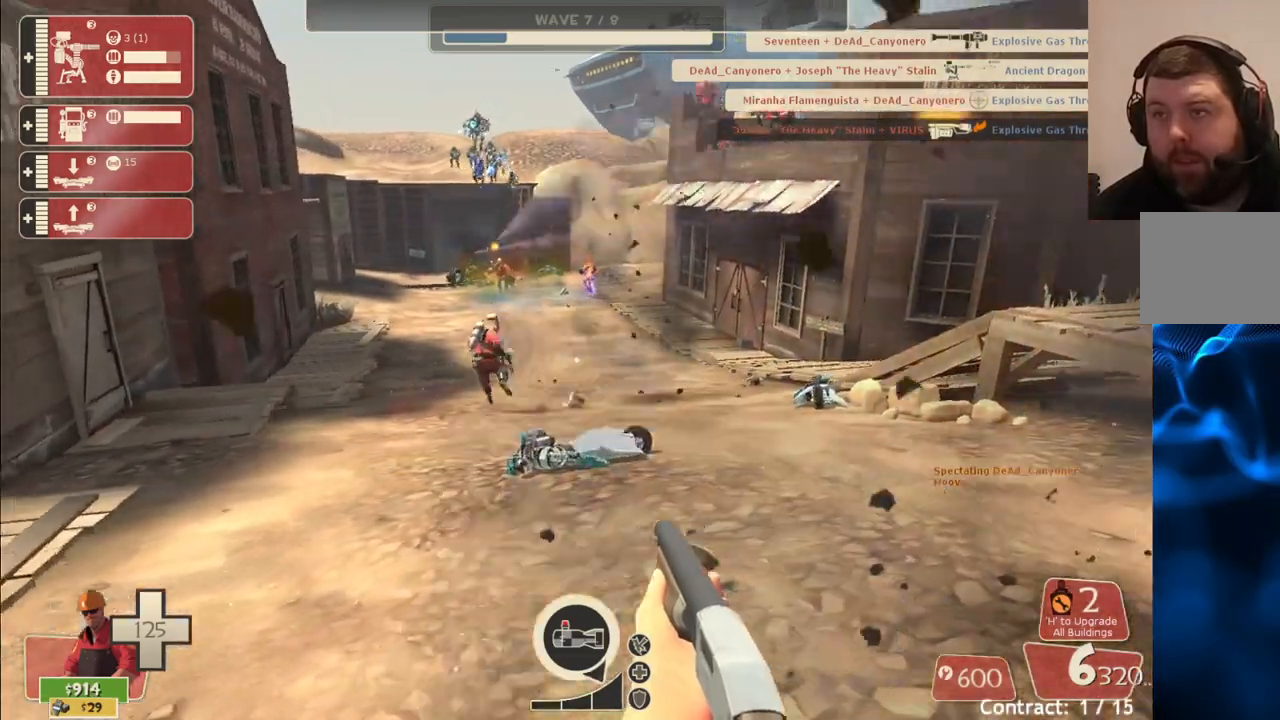
{"dt_ms": 500, "buttons": ["R2"], "left_stick": "up-right", "right_stick": "center", "events": [[317, "R2", "down"]]}
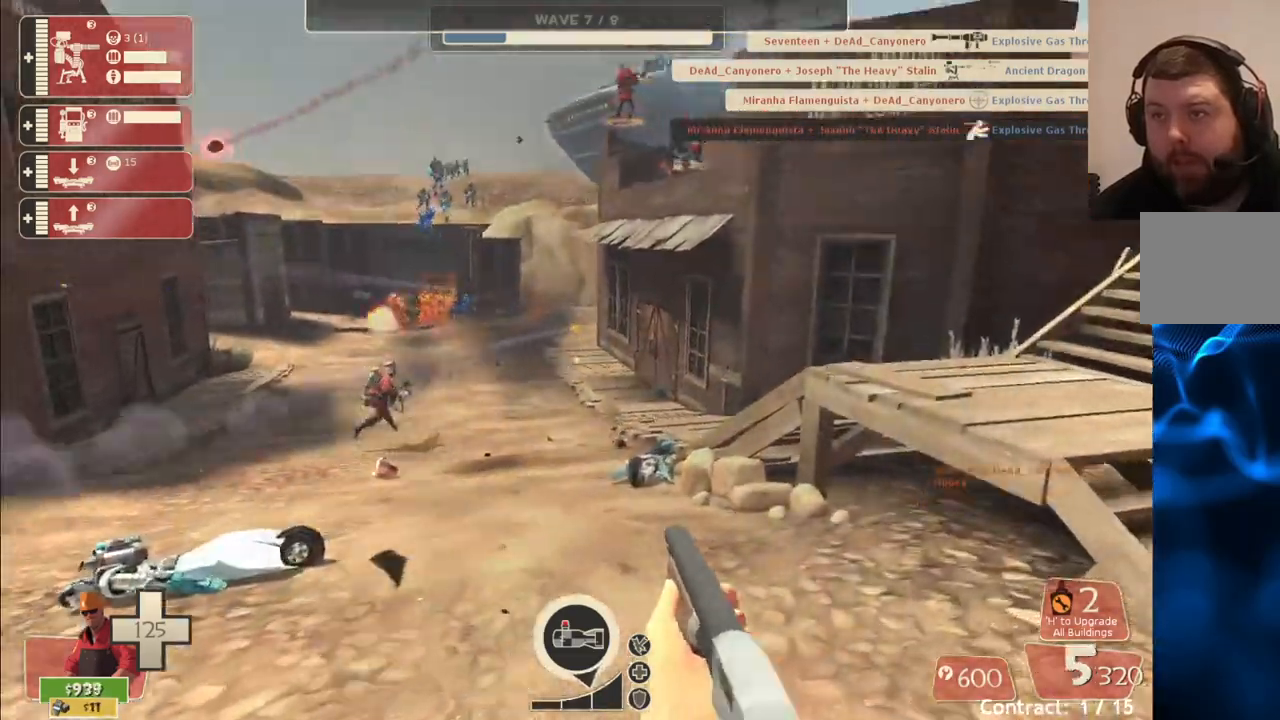
{"dt_ms": 500, "buttons": ["R2"], "left_stick": "up", "right_stick": "center", "events": [[167, "left_stick", "up"]]}
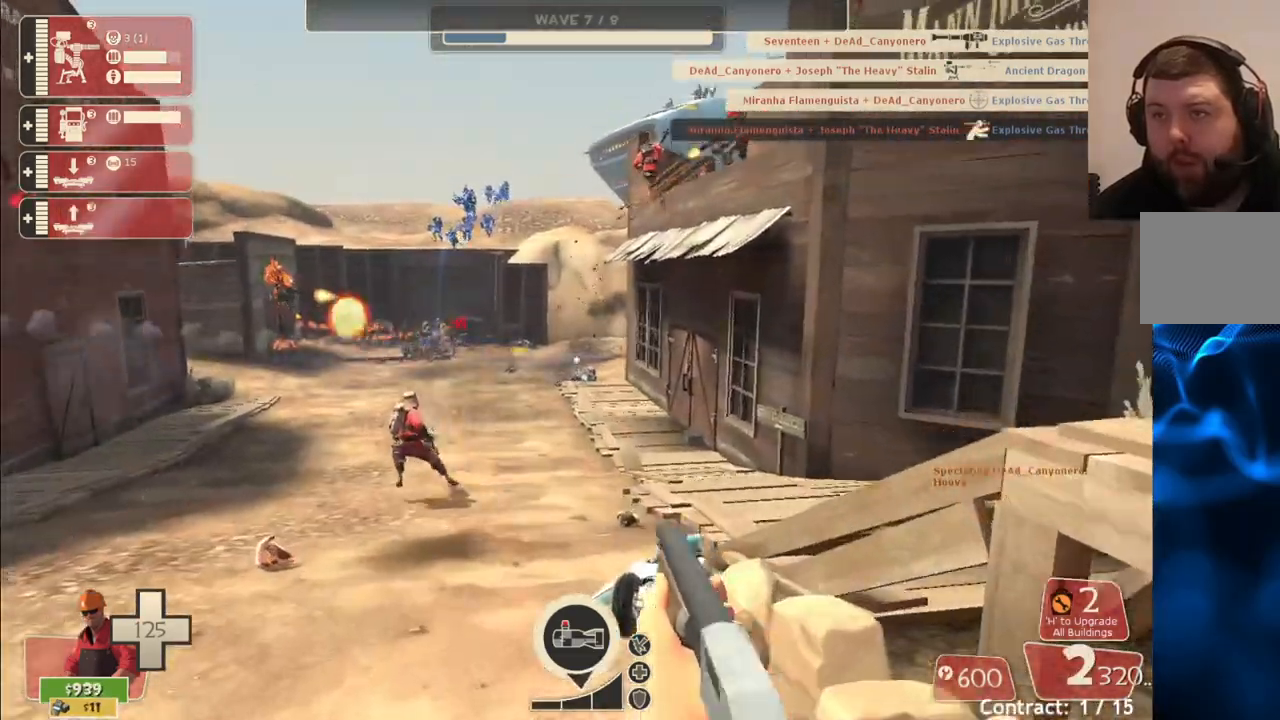
{"dt_ms": 500, "buttons": ["R1", "R2"], "left_stick": "up", "right_stick": "center", "events": [[233, "R2", "up"], [367, "R2", "down"], [400, "R1", "down"]]}
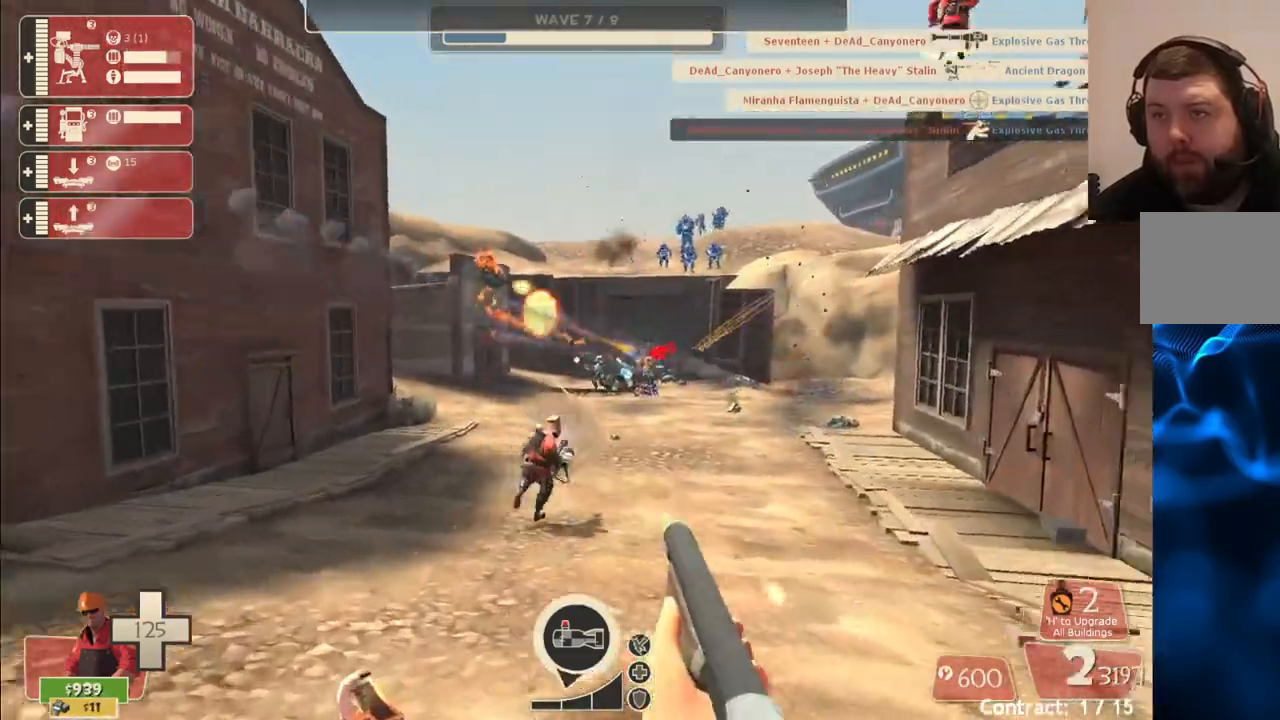
{"dt_ms": 1000, "buttons": ["R1", "R2"], "left_stick": "up", "right_stick": "center"}